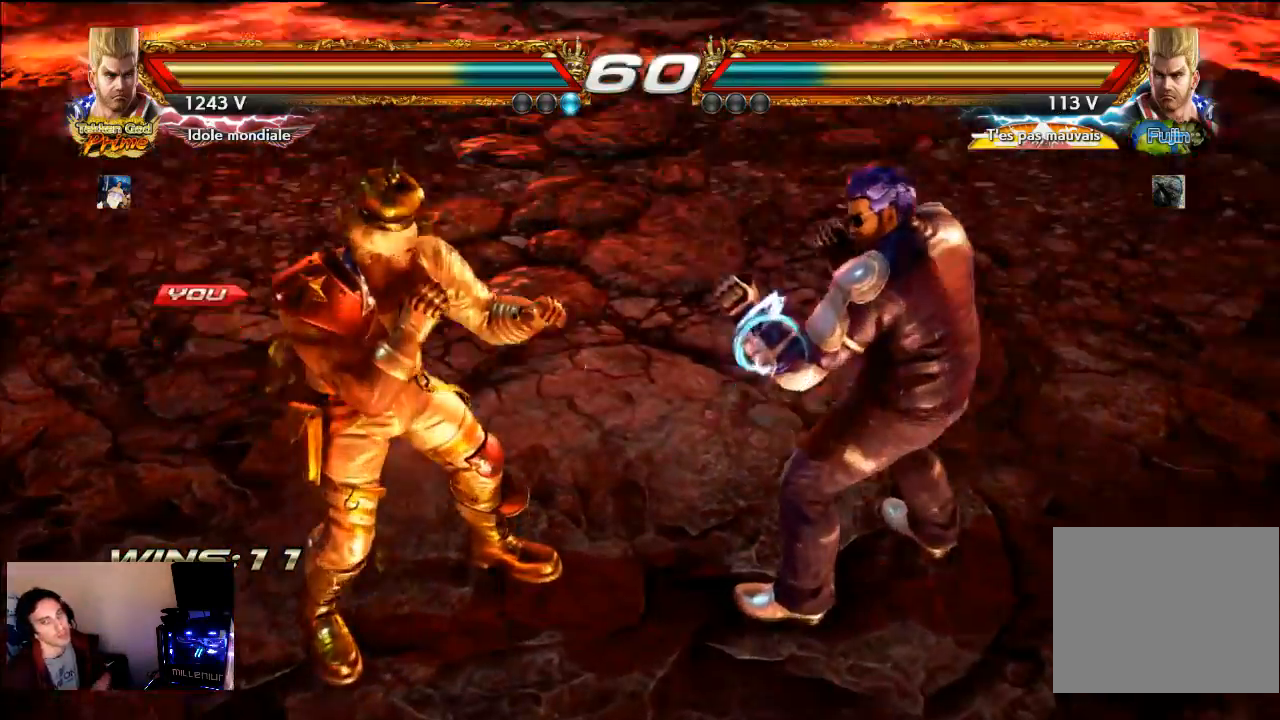
Gameplay with a controller (PlayStation layout); each line is a JSON object with the inputs held at the frame after it. "events" lists button and stick changes between this image and that frame as [ms after this image, input, new state], when the widget could be followed in between. Not read: L3 R3.
{"buttons": ["START"], "left_stick": "center", "right_stick": "center", "events": []}
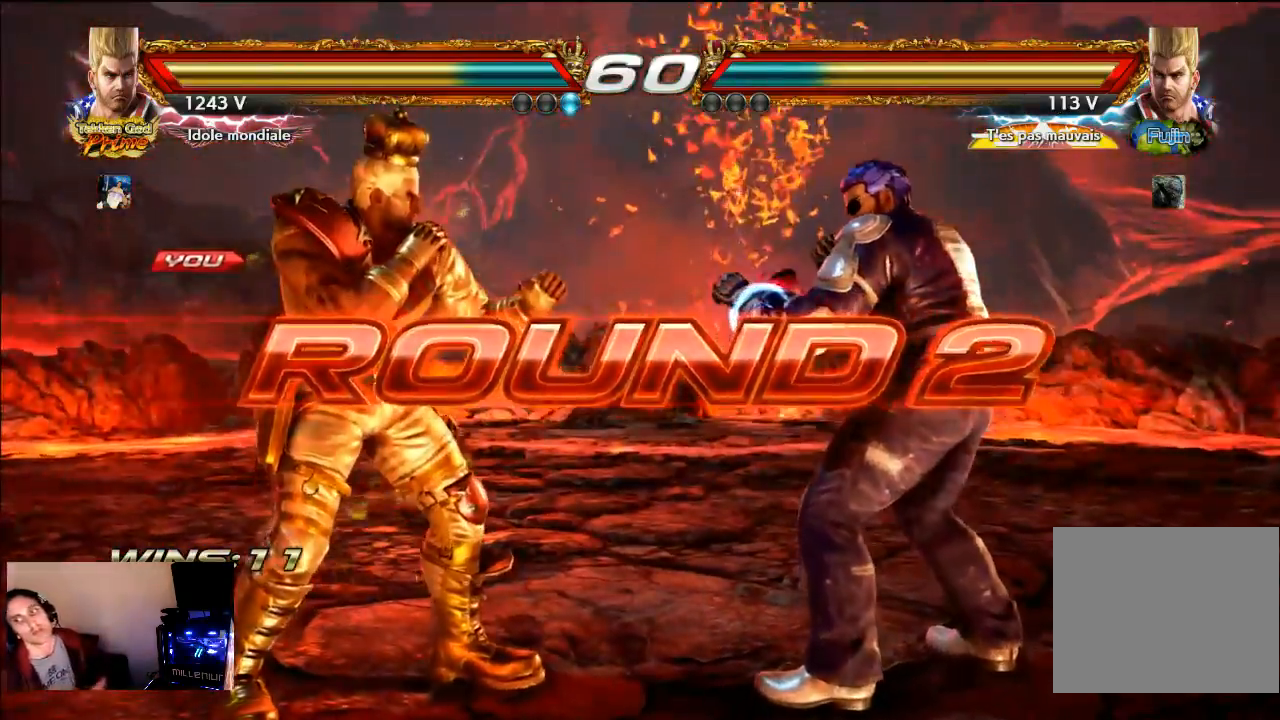
{"buttons": ["START"], "left_stick": "center", "right_stick": "center", "events": []}
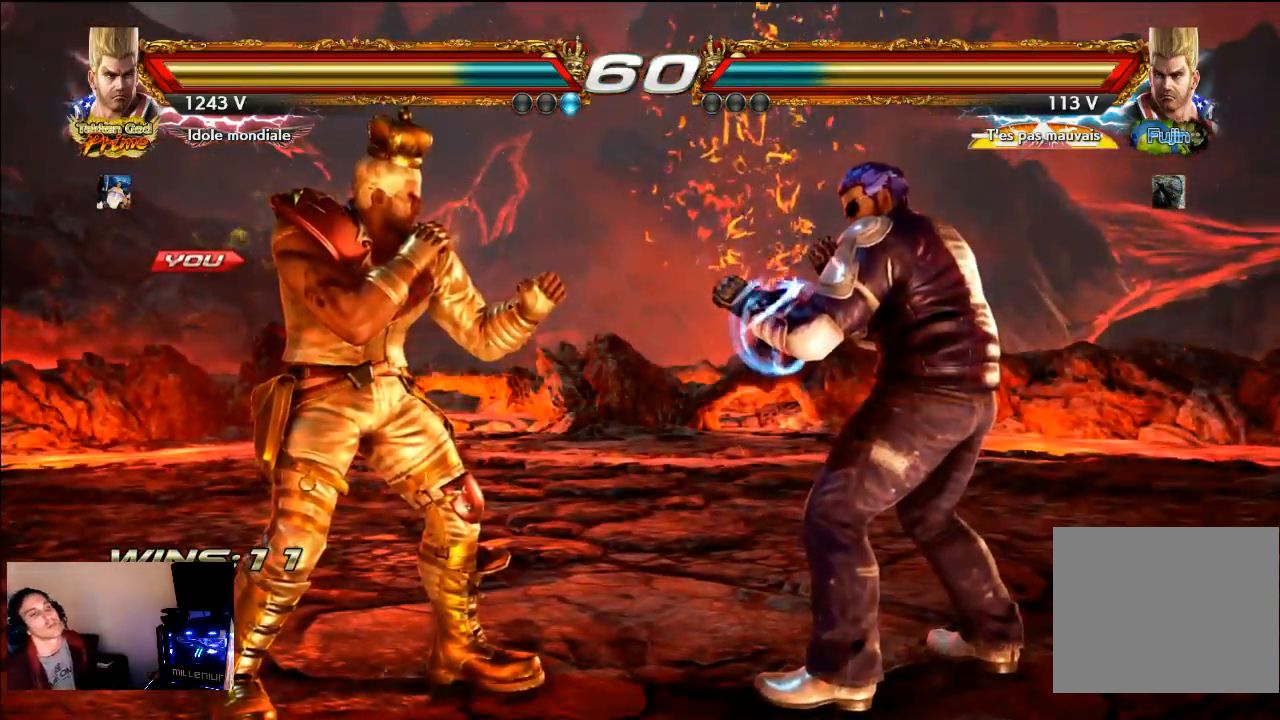
{"buttons": [], "left_stick": "center", "right_stick": "center", "events": [[333, "START", "up"], [350, "START", "down"], [417, "START", "up"], [433, "START", "down"], [450, "START", "up"]]}
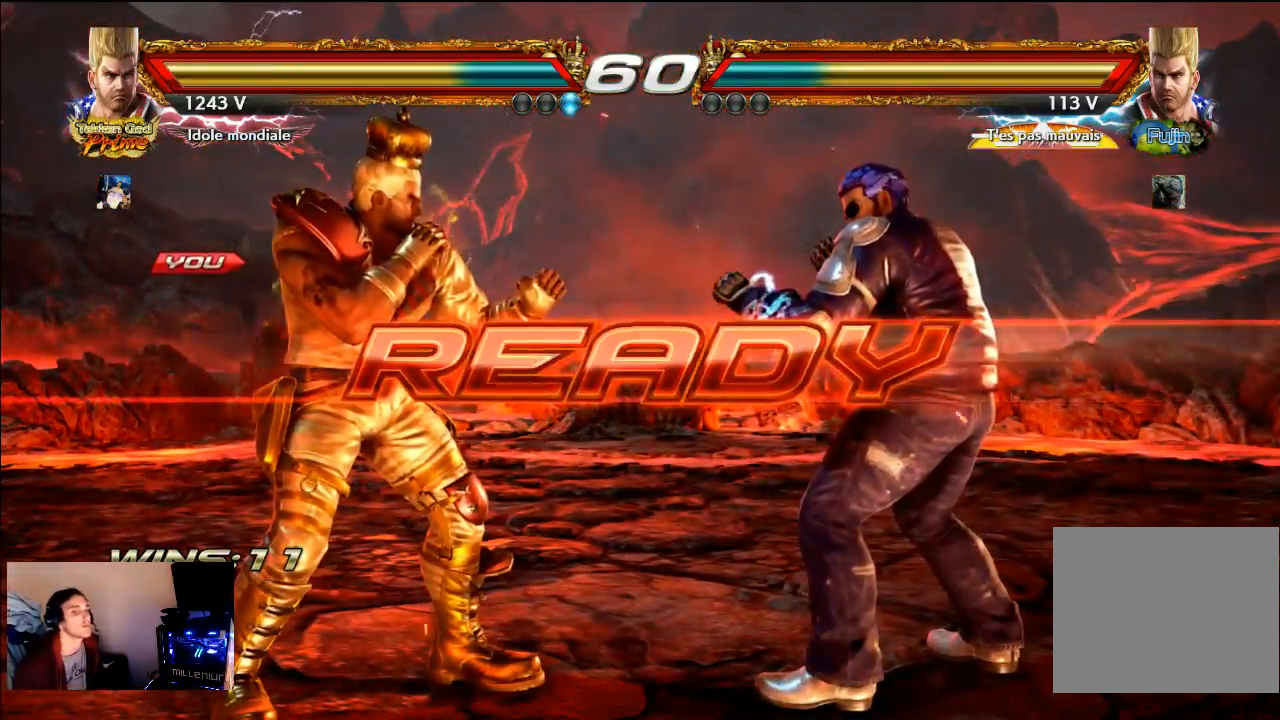
{"buttons": [], "left_stick": "center", "right_stick": "center", "events": [[183, "SQUARE", "down"], [417, "SQUARE", "up"]]}
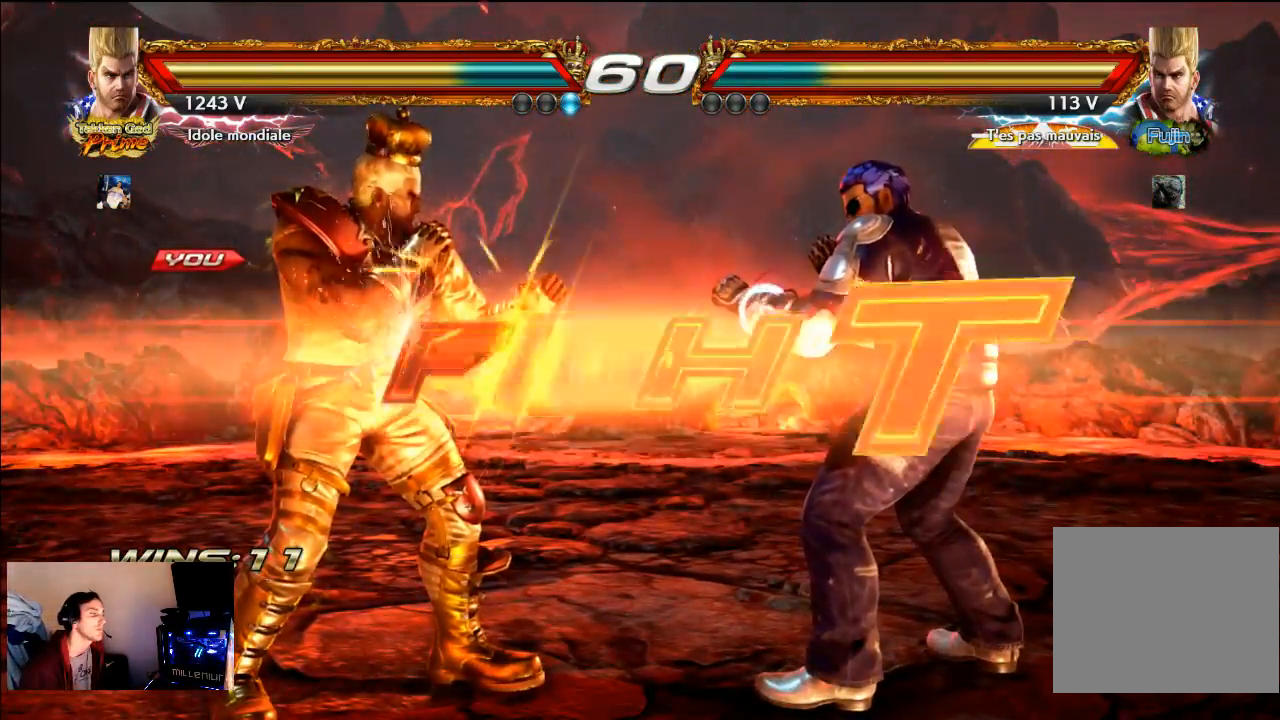
{"buttons": [], "left_stick": "center", "right_stick": "center", "events": [[50, "CROSS", "down"], [250, "CROSS", "up"]]}
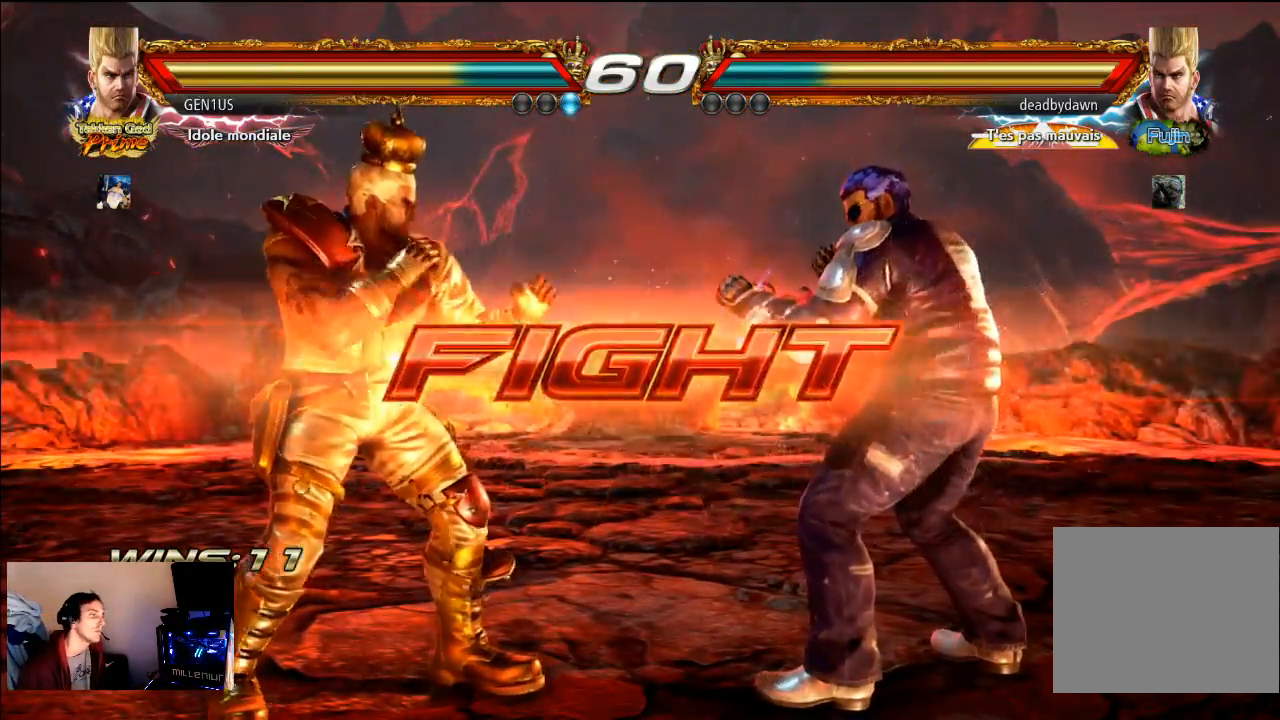
{"buttons": [], "left_stick": "center", "right_stick": "center", "events": []}
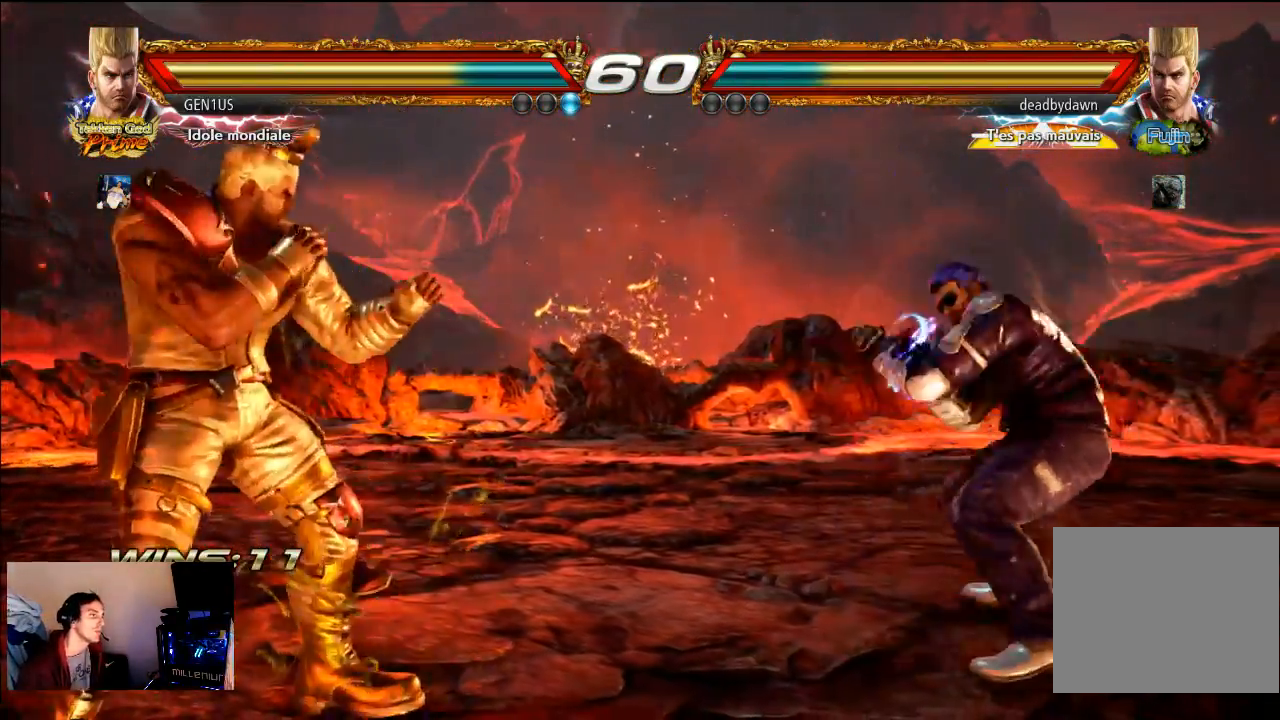
{"buttons": [], "left_stick": "center", "right_stick": "center", "events": []}
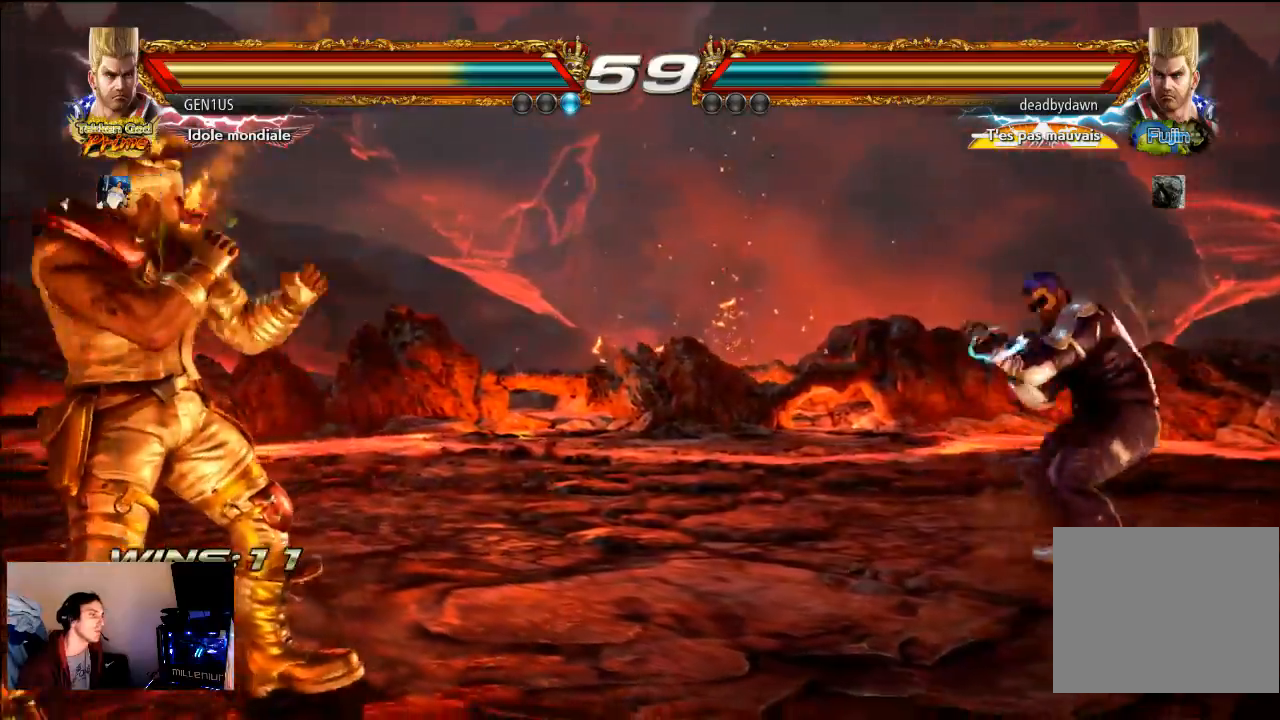
{"buttons": [], "left_stick": "center", "right_stick": "center", "events": []}
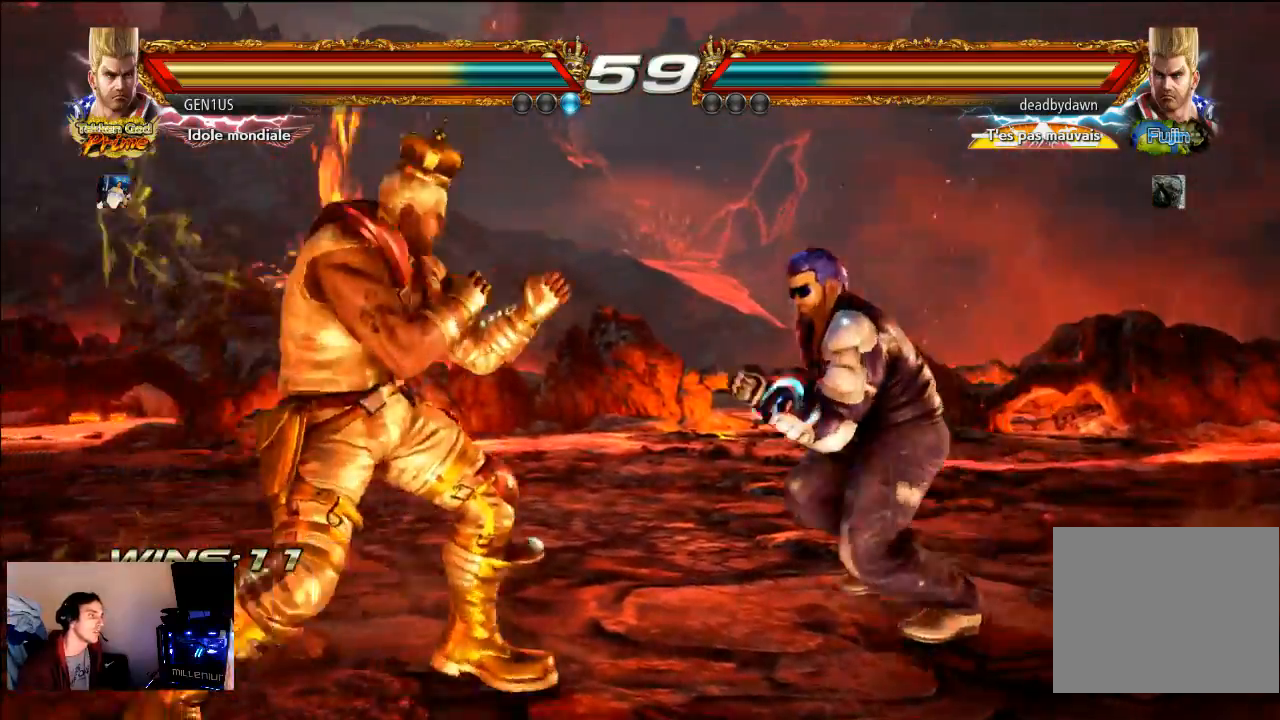
{"buttons": [], "left_stick": "center", "right_stick": "center", "events": []}
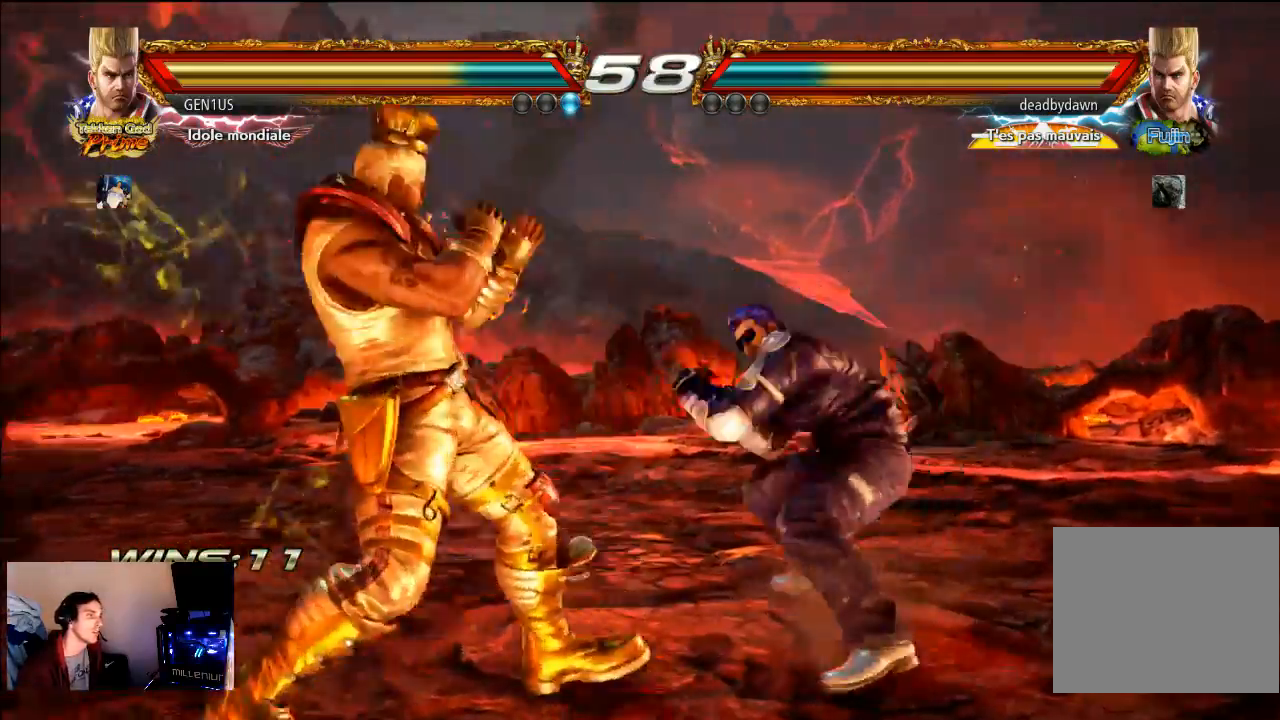
{"buttons": [], "left_stick": "center", "right_stick": "center", "events": []}
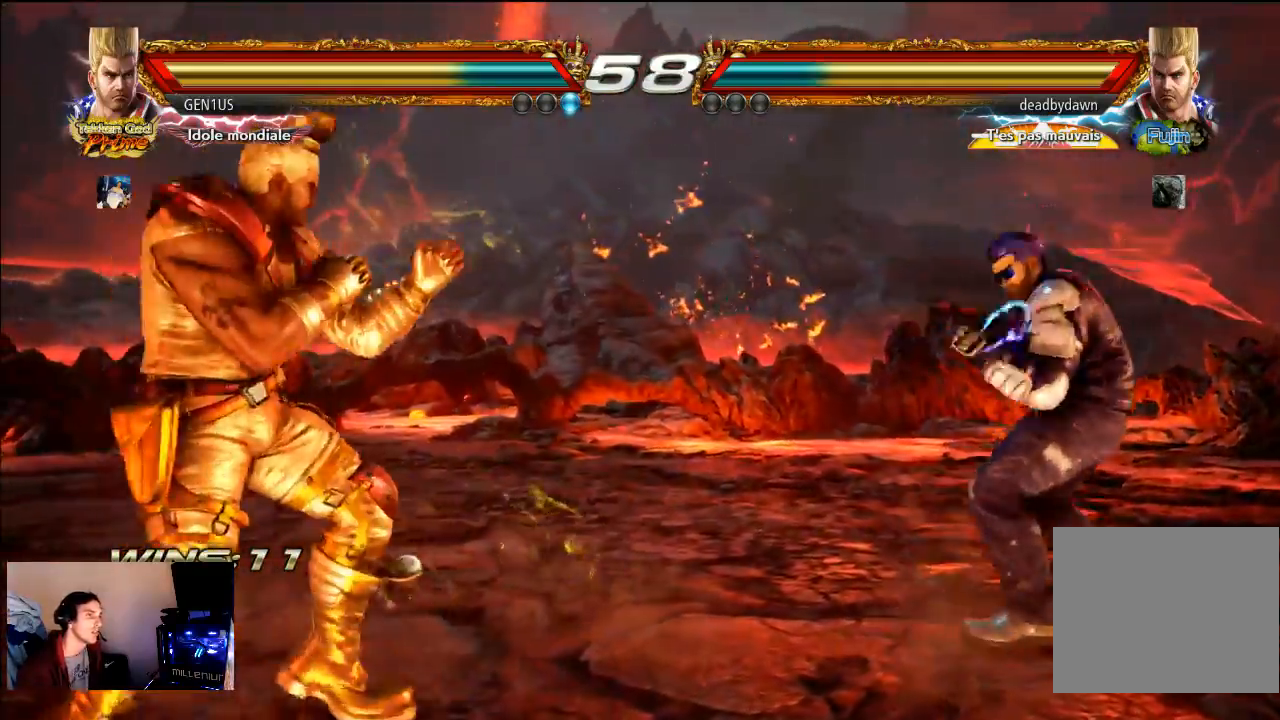
{"buttons": [], "left_stick": "center", "right_stick": "center", "events": [[133, "TRIANGLE", "down"], [217, "TRIANGLE", "up"], [283, "TRIANGLE", "down"], [350, "TRIANGLE", "up"], [383, "TRIANGLE", "down"], [483, "TRIANGLE", "up"]]}
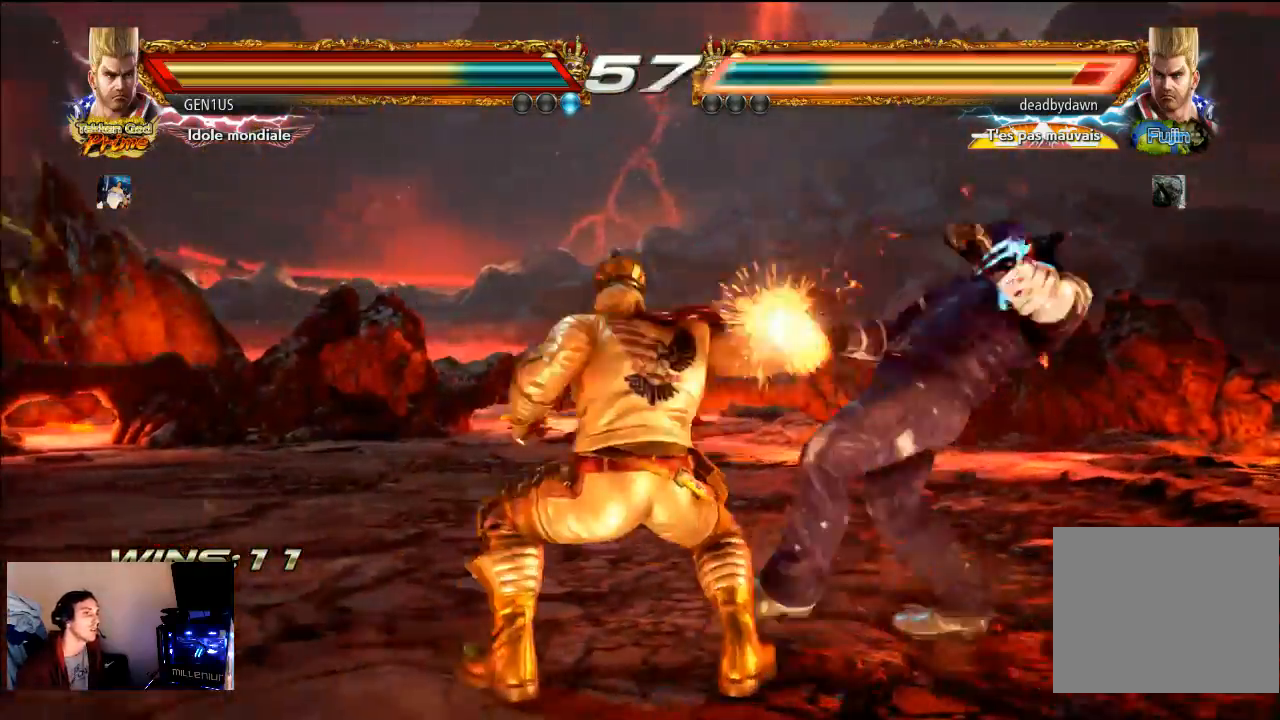
{"buttons": ["TRIANGLE"], "left_stick": "center", "right_stick": "center", "events": [[50, "TRIANGLE", "down"], [117, "TRIANGLE", "up"], [183, "TRIANGLE", "down"]]}
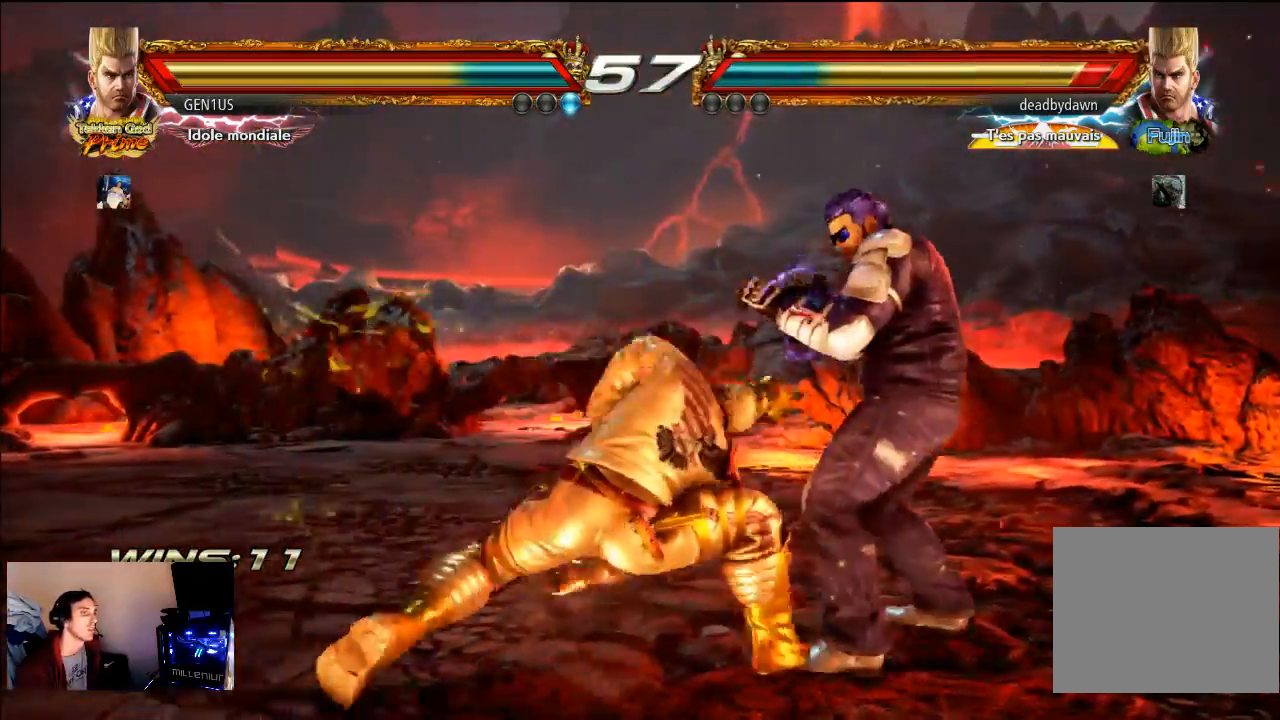
{"buttons": ["SQUARE", "TRIANGLE"], "left_stick": "center", "right_stick": "center", "events": [[50, "TRIANGLE", "up"], [117, "SQUARE", "down"], [117, "TRIANGLE", "down"]]}
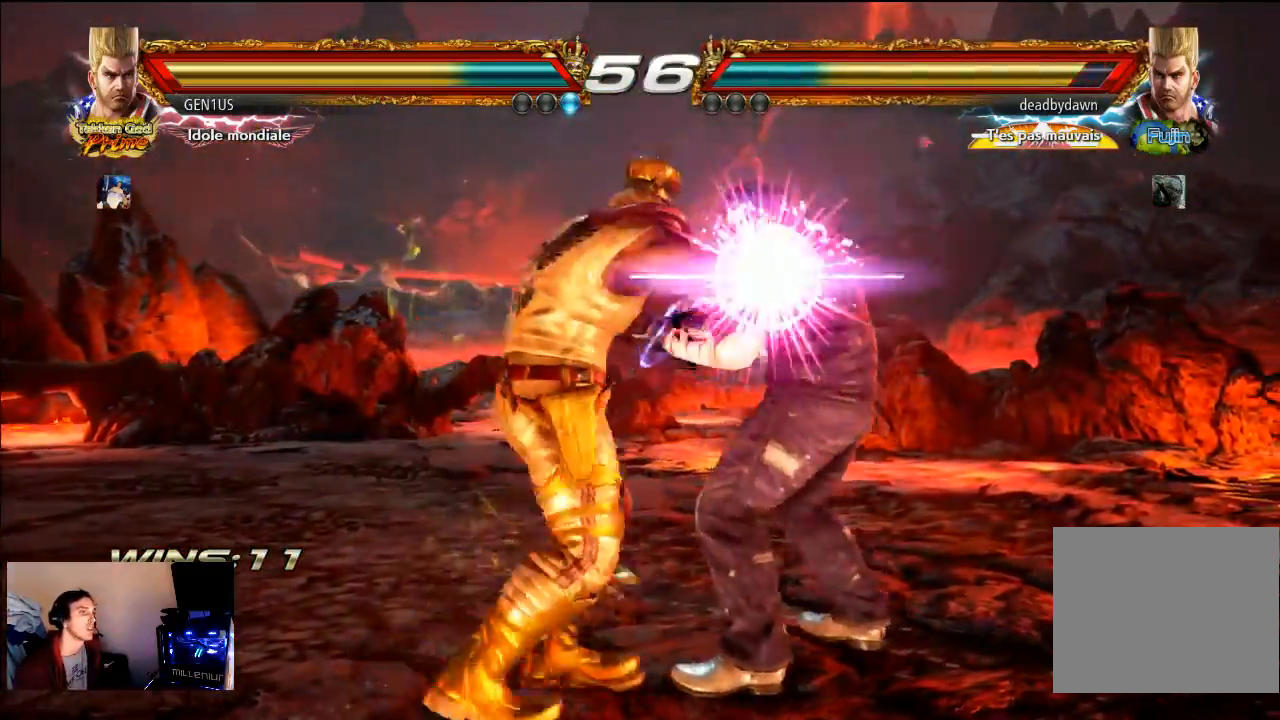
{"buttons": ["CROSS"], "left_stick": "center", "right_stick": "center", "events": [[250, "SQUARE", "up"], [283, "TRIANGLE", "up"], [417, "CROSS", "down"]]}
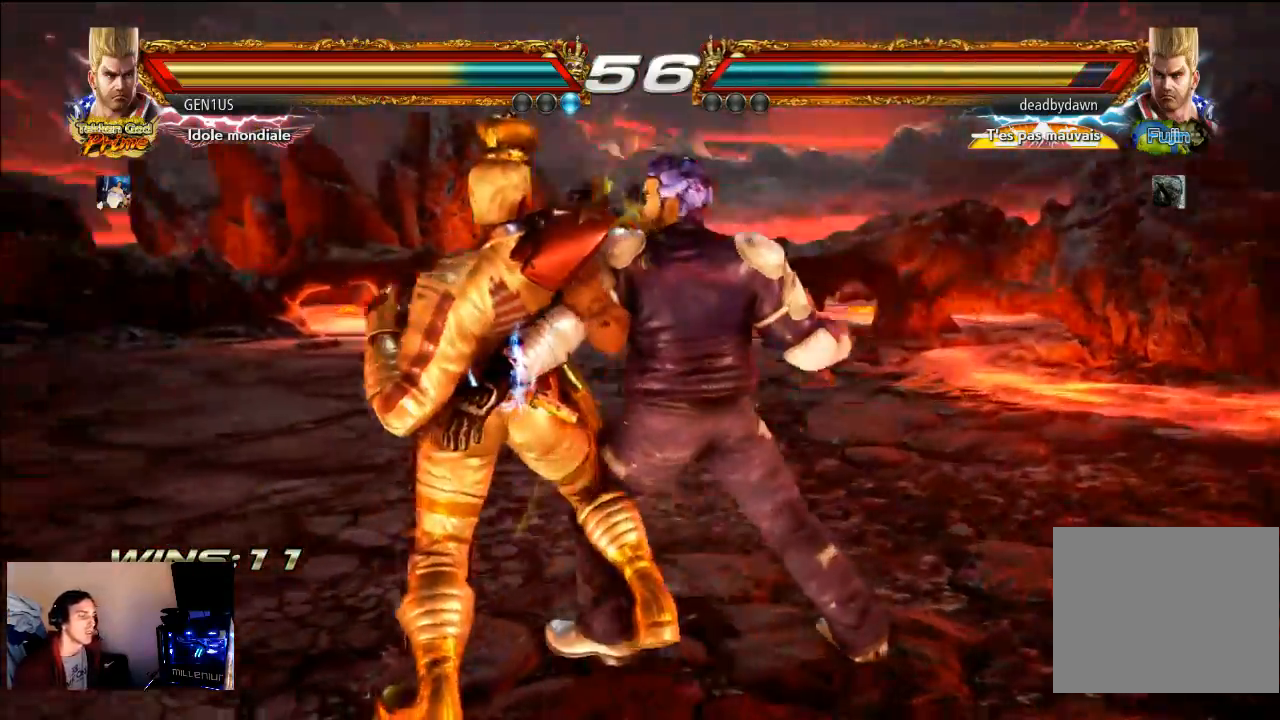
{"buttons": ["CROSS"], "left_stick": "center", "right_stick": "center", "events": []}
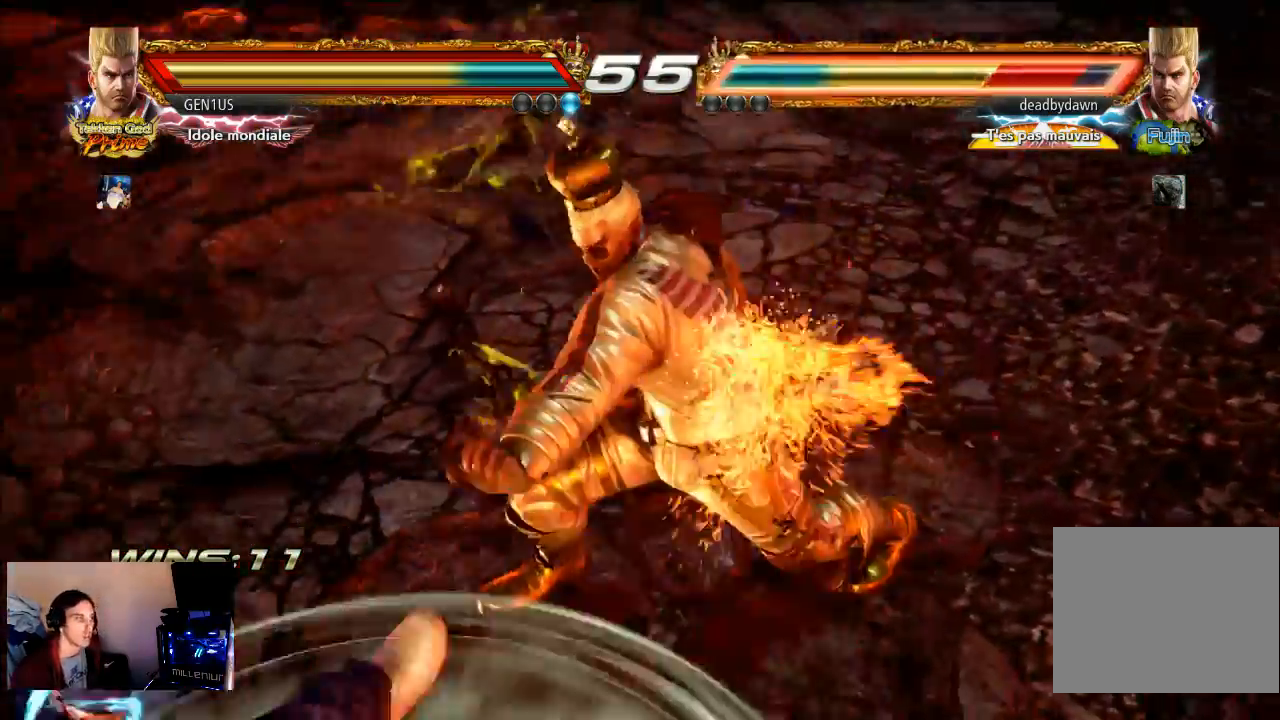
{"buttons": [], "left_stick": "center", "right_stick": "center", "events": [[350, "CROSS", "up"]]}
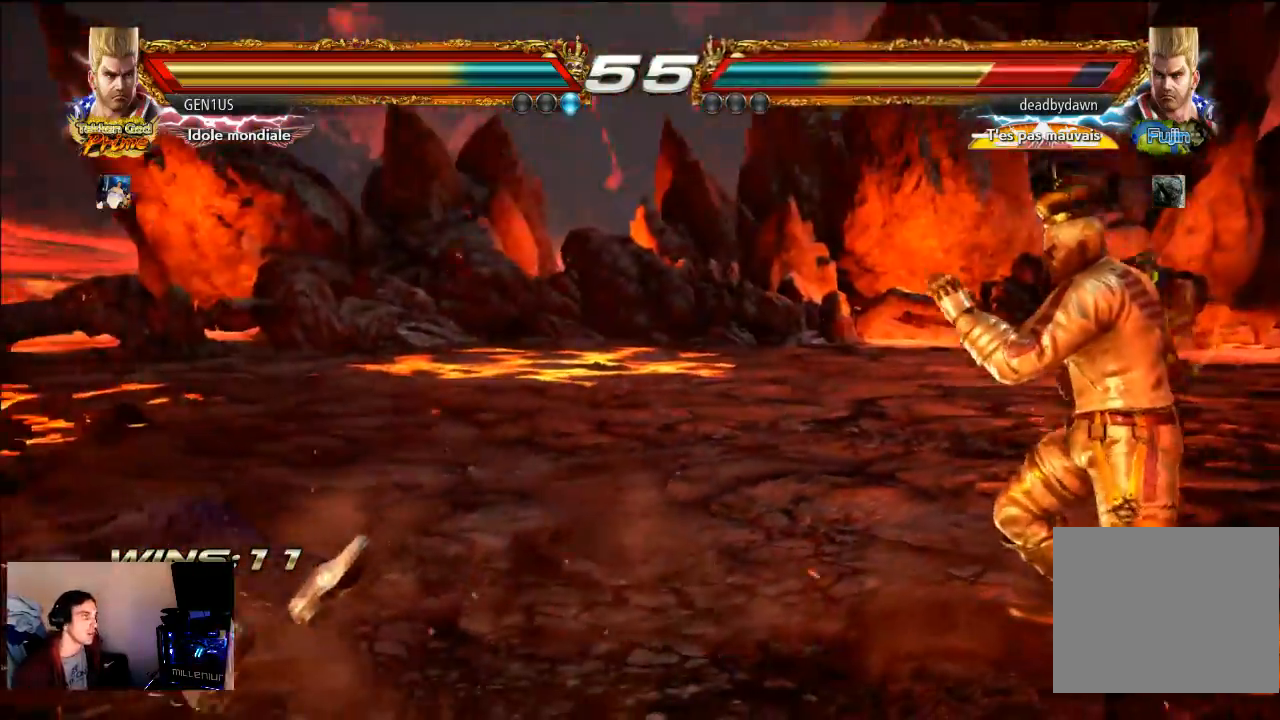
{"buttons": ["SQUARE"], "left_stick": "center", "right_stick": "center", "events": [[17, "TRIANGLE", "down"], [67, "TRIANGLE", "up"], [383, "SQUARE", "down"]]}
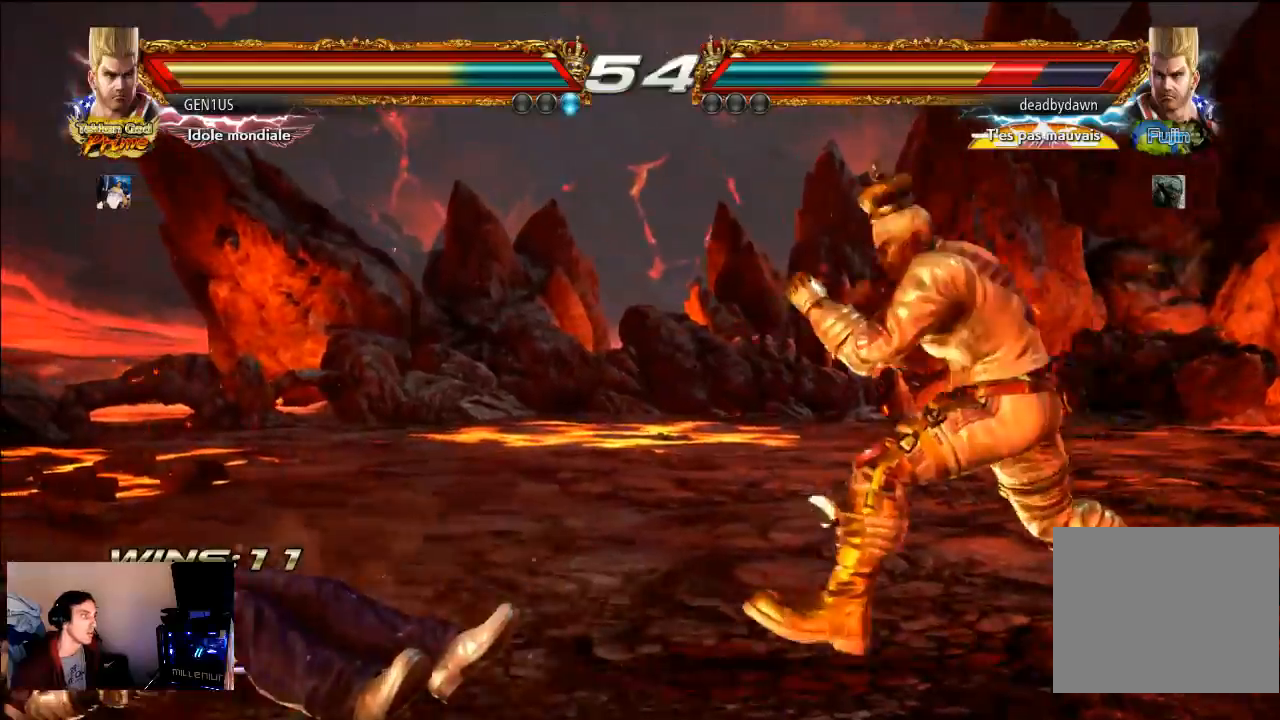
{"buttons": [], "left_stick": "center", "right_stick": "center", "events": [[67, "SQUARE", "up"]]}
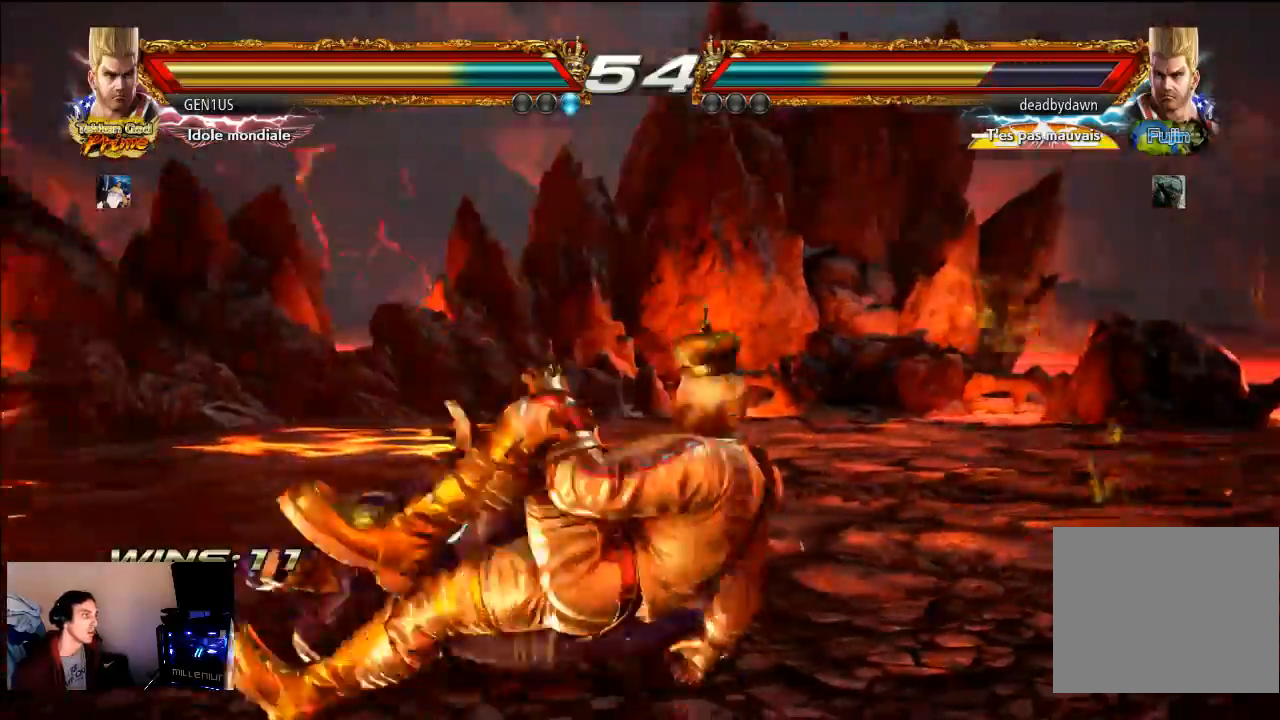
{"buttons": [], "left_stick": "center", "right_stick": "center", "events": []}
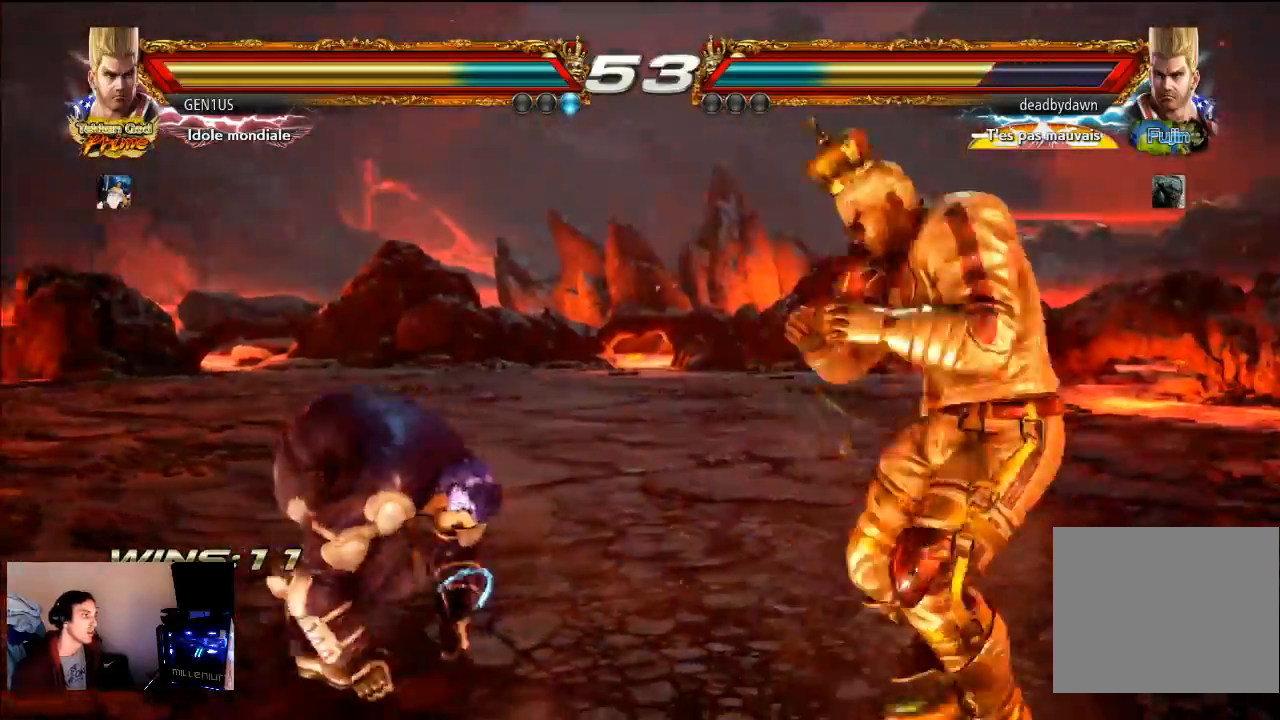
{"buttons": ["CROSS"], "left_stick": "center", "right_stick": "center", "events": [[317, "TRIANGLE", "down"], [467, "TRIANGLE", "up"], [483, "CROSS", "down"]]}
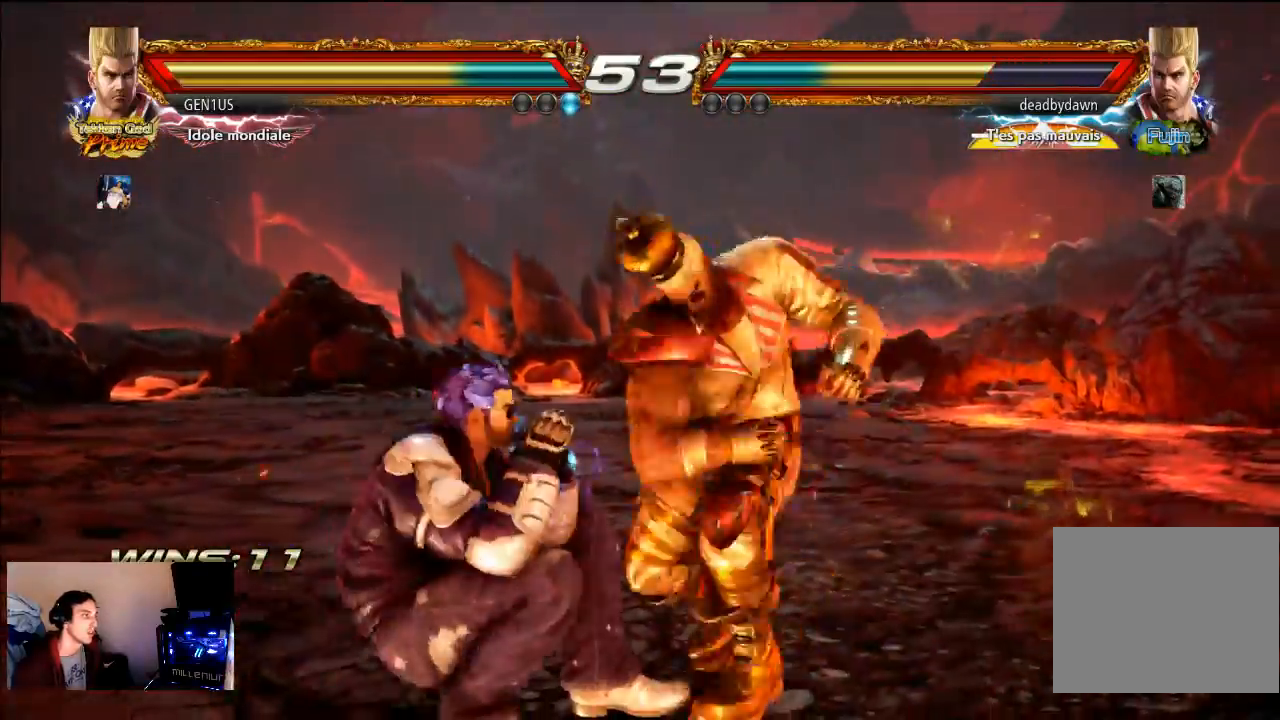
{"buttons": ["CROSS"], "left_stick": "center", "right_stick": "center", "events": [[50, "CROSS", "up"], [117, "CROSS", "down"], [183, "CROSS", "up"], [250, "CROSS", "down"], [317, "CROSS", "up"], [383, "CROSS", "down"]]}
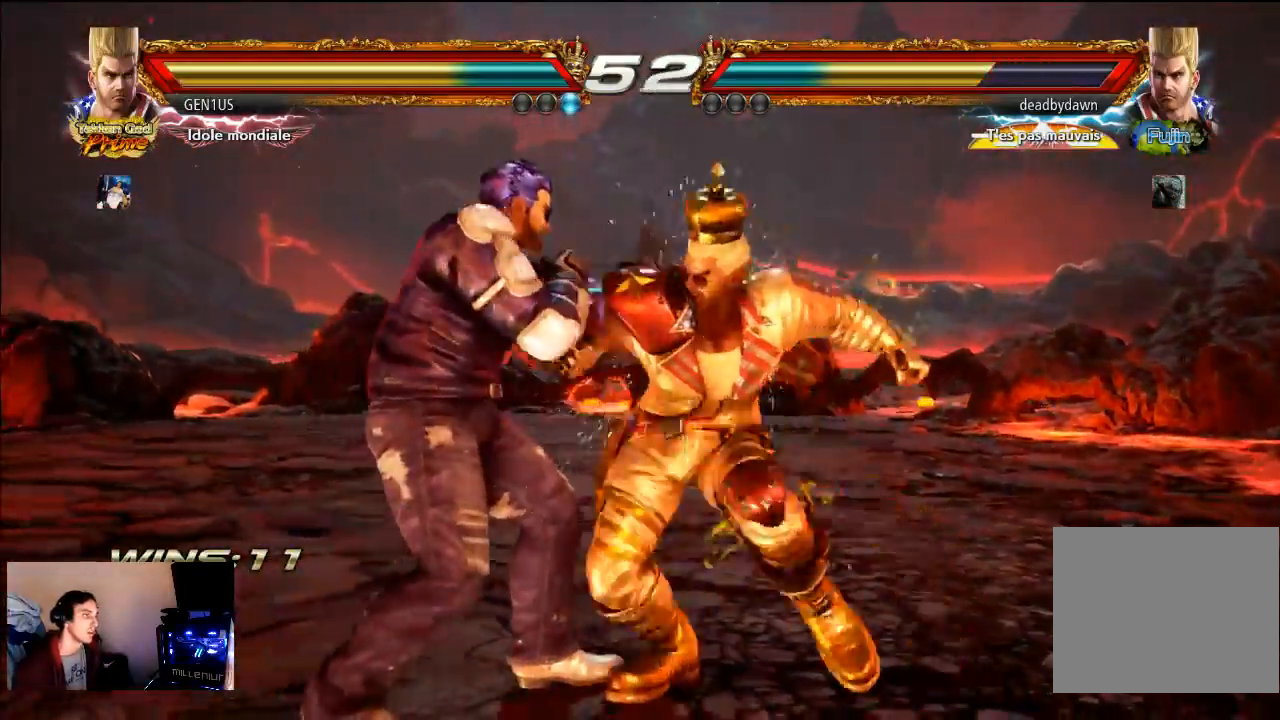
{"buttons": ["CROSS"], "left_stick": "center", "right_stick": "center"}
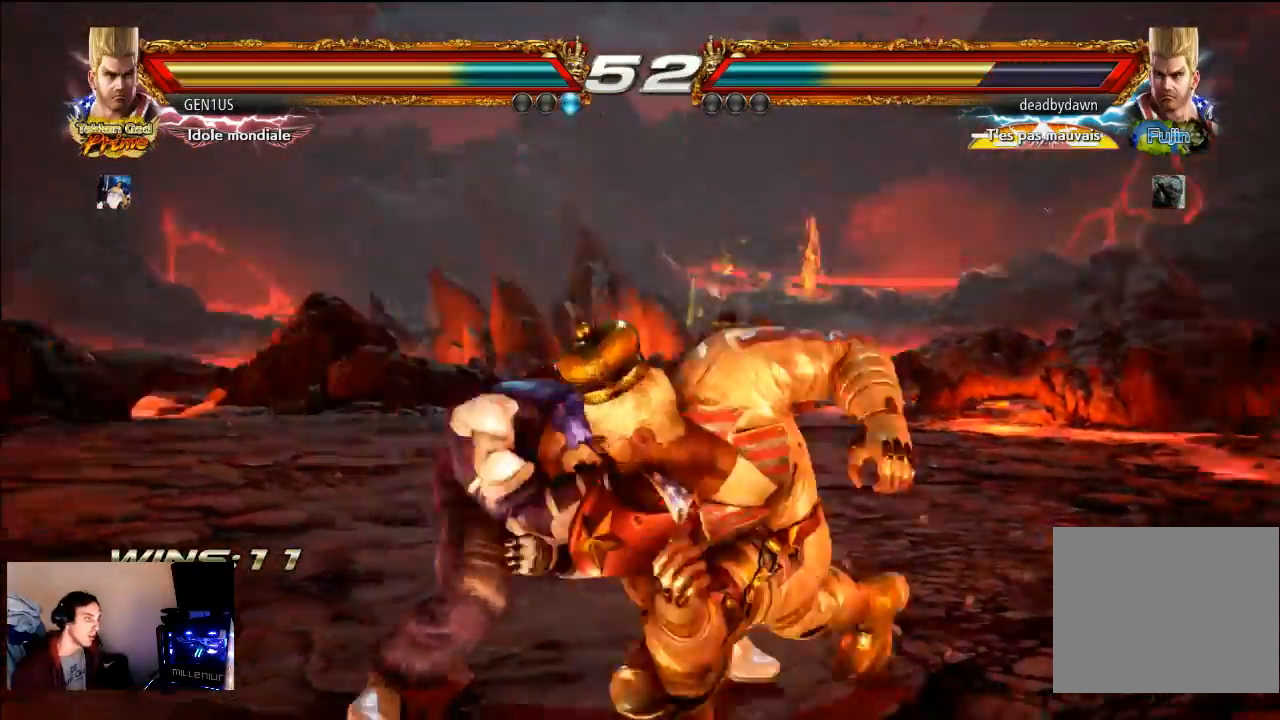
{"buttons": ["CROSS"], "left_stick": "center", "right_stick": "center", "events": [[317, "CROSS", "up"], [500, "CROSS", "down"]]}
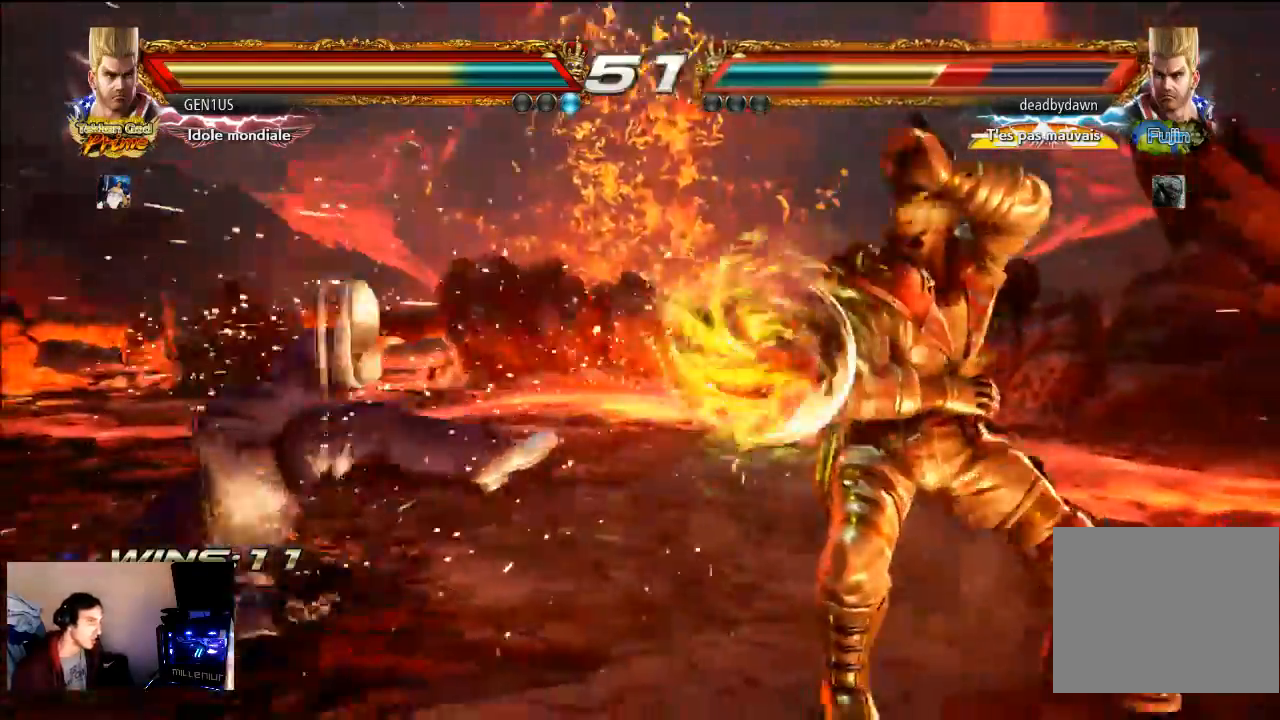
{"buttons": ["CROSS"], "left_stick": "center", "right_stick": "center", "events": [[250, "TRIANGLE", "down"], [267, "CROSS", "up"], [317, "TRIANGLE", "up"], [383, "CROSS", "down"]]}
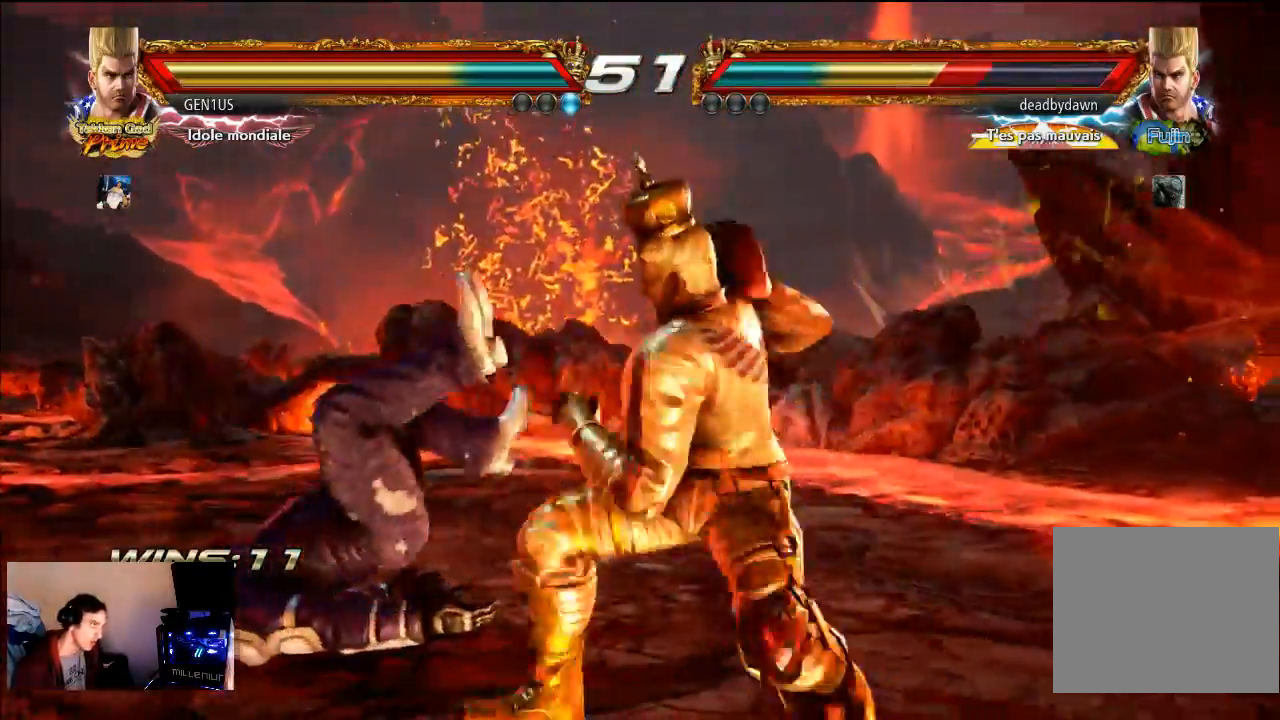
{"buttons": ["CROSS"], "left_stick": "center", "right_stick": "center", "events": [[383, "CROSS", "up"], [500, "CROSS", "down"]]}
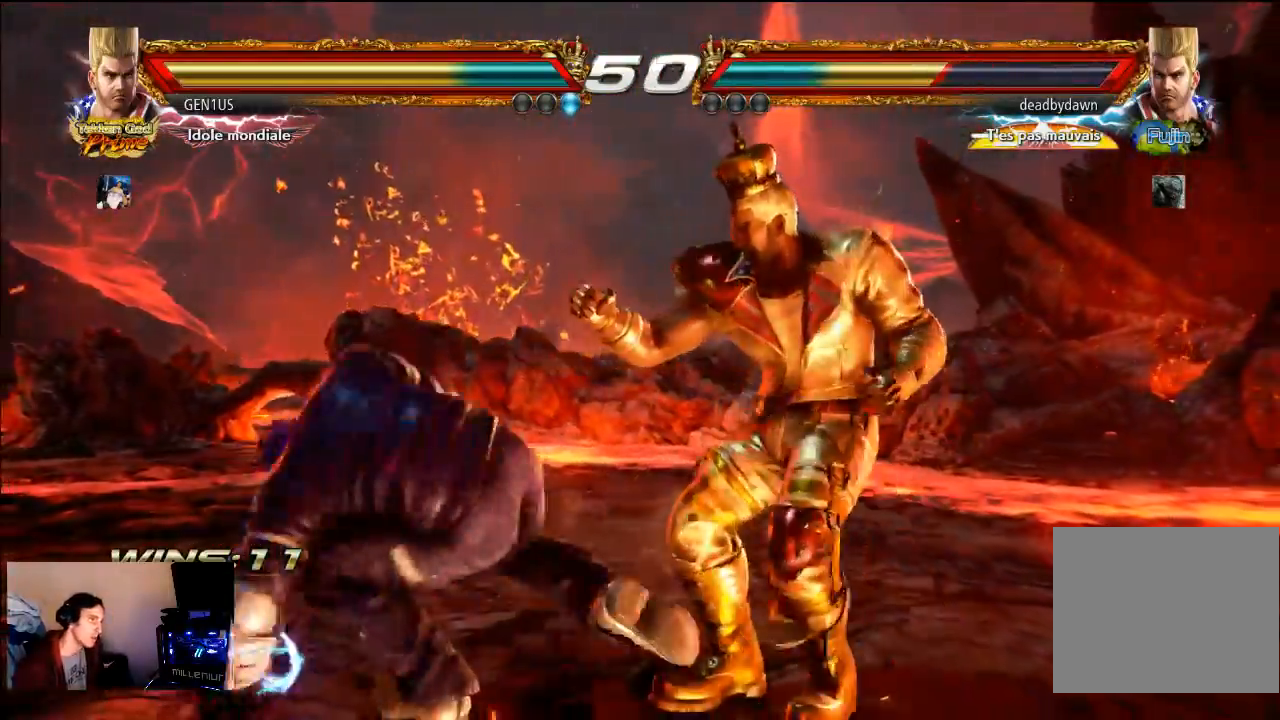
{"buttons": [], "left_stick": "center", "right_stick": "center", "events": [[183, "CROSS", "up"]]}
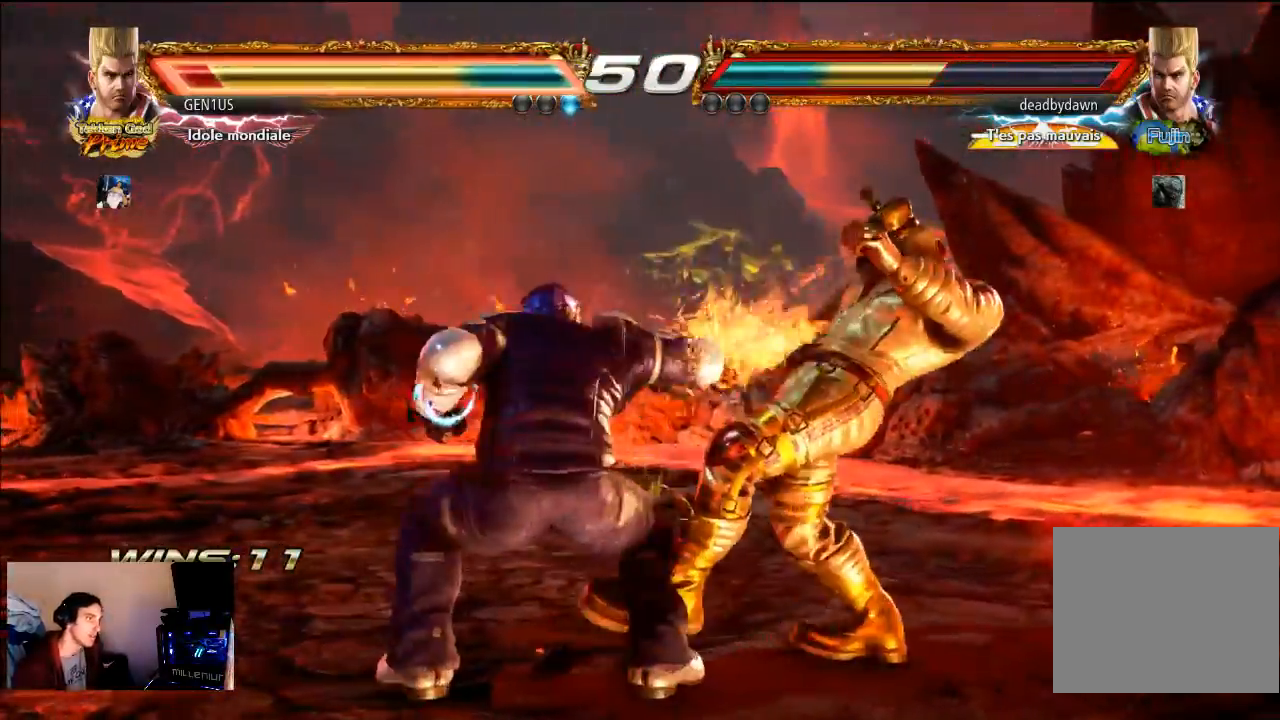
{"buttons": ["CIRCLE"], "left_stick": "center", "right_stick": "center", "events": [[117, "CIRCLE", "down"]]}
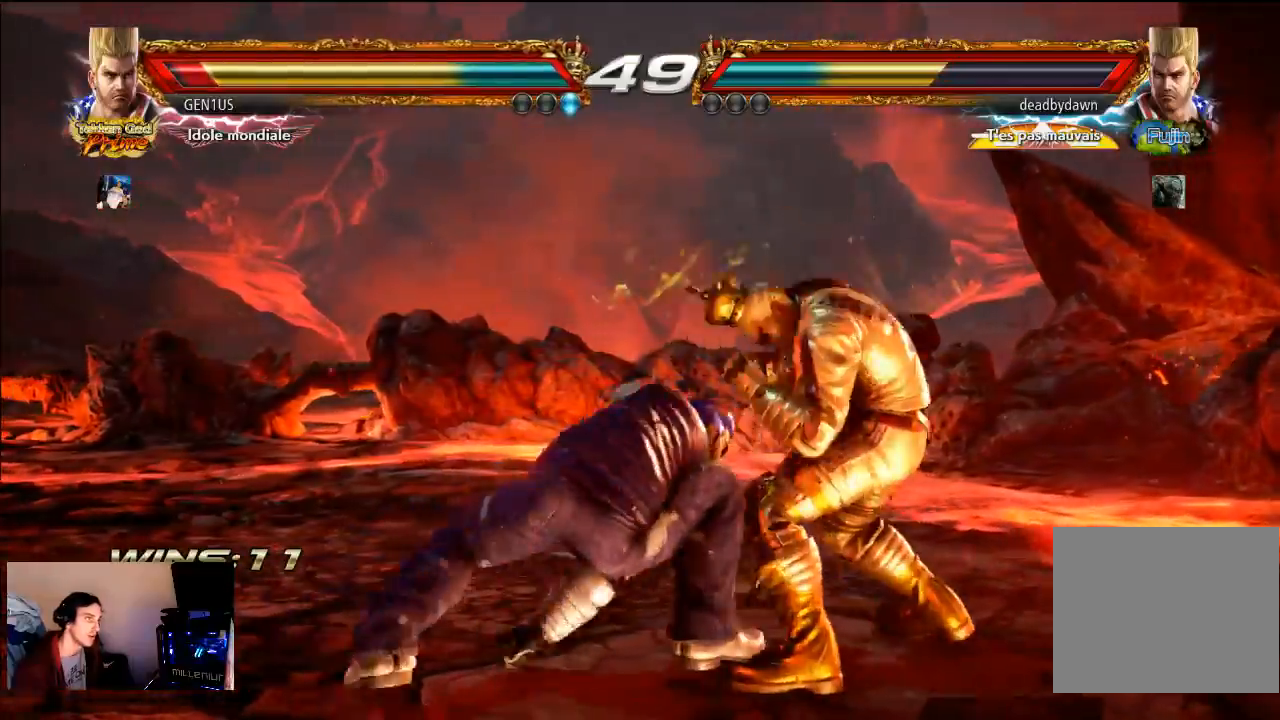
{"buttons": [], "left_stick": "center", "right_stick": "center", "events": [[117, "SQUARE", "down"], [133, "CIRCLE", "up"], [217, "SQUARE", "up"]]}
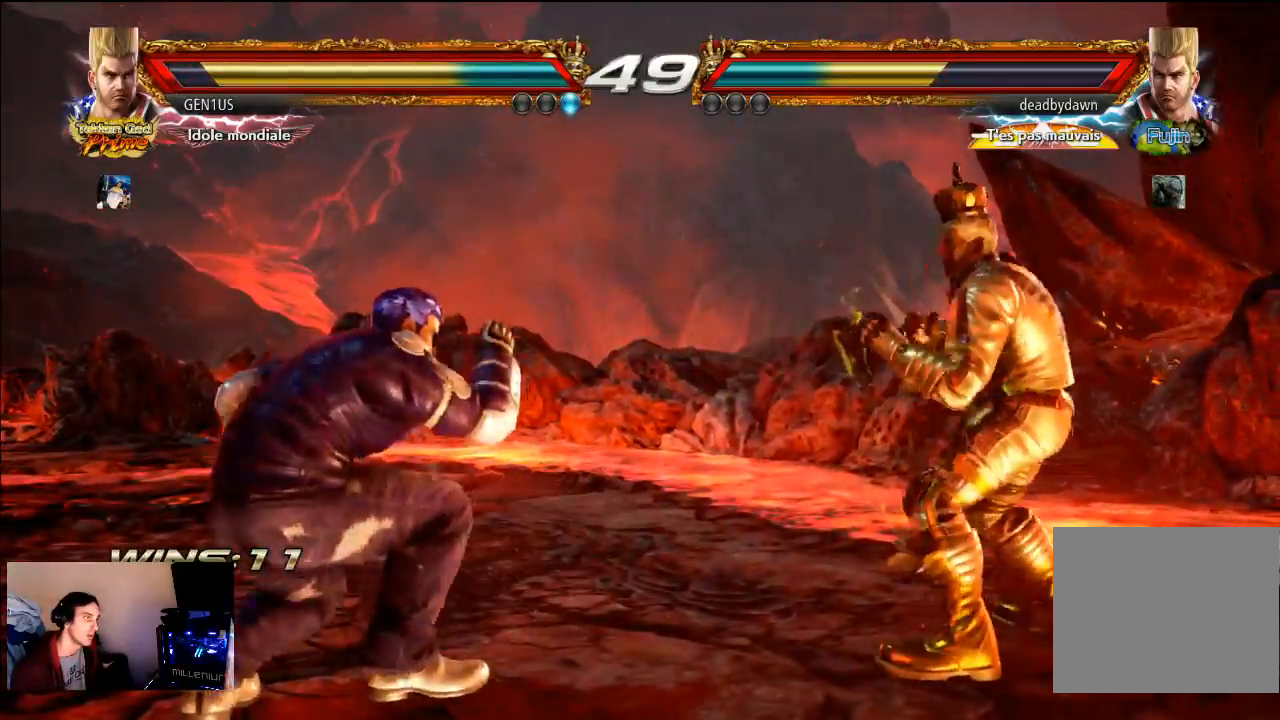
{"buttons": [], "left_stick": "center", "right_stick": "center", "events": []}
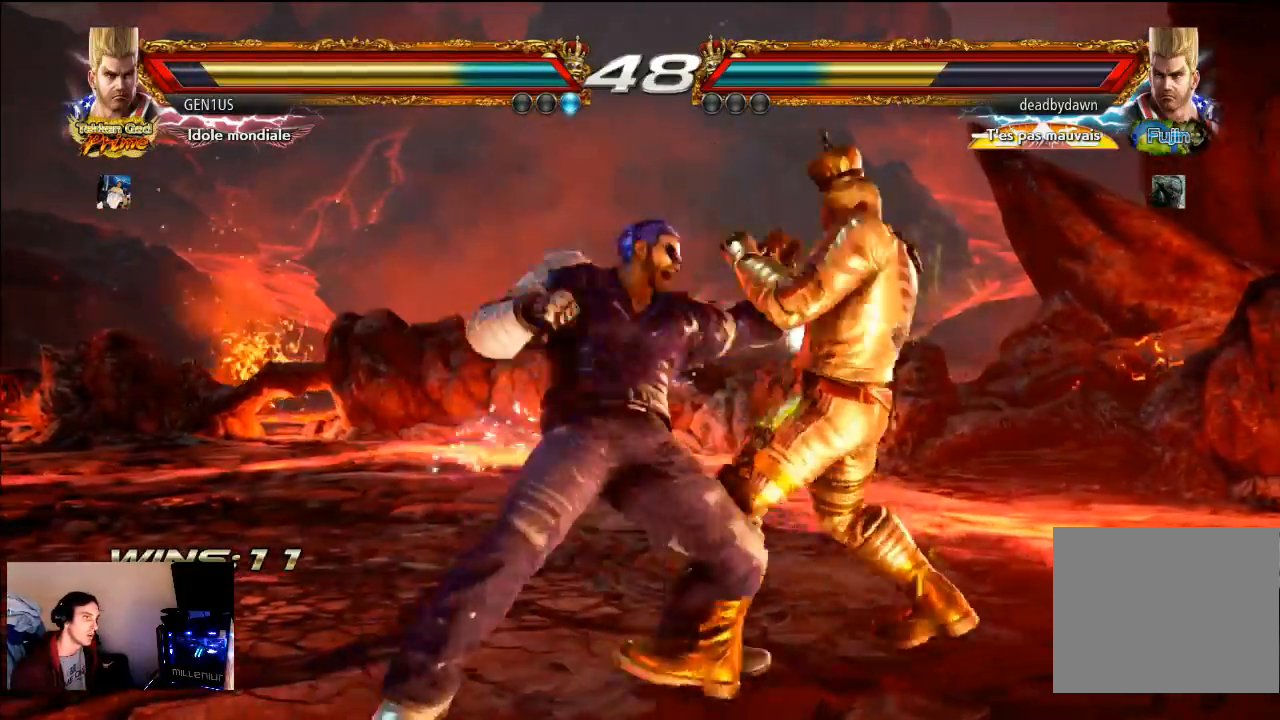
{"buttons": [], "left_stick": "center", "right_stick": "center", "events": []}